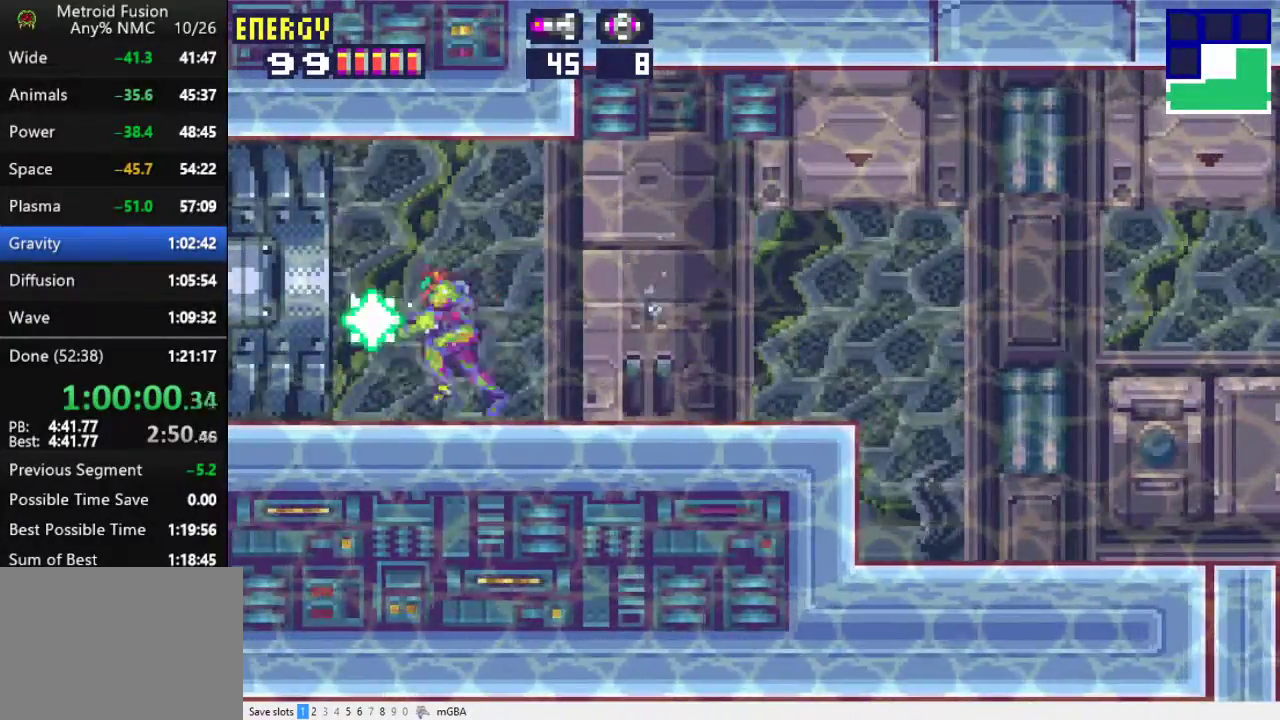
Gameplay with a controller (Xbox layout); each line is a JSON object with the inputs held at the frame after it. "events" lists button and stick changes between this image and that frame as [ms after this image, input, new state], when the widget could be followed in between. Not read: L2 L3 R2 R3 left_stick right_stick.
{"buttons": ["X", "DPAD_LEFT"], "events": []}
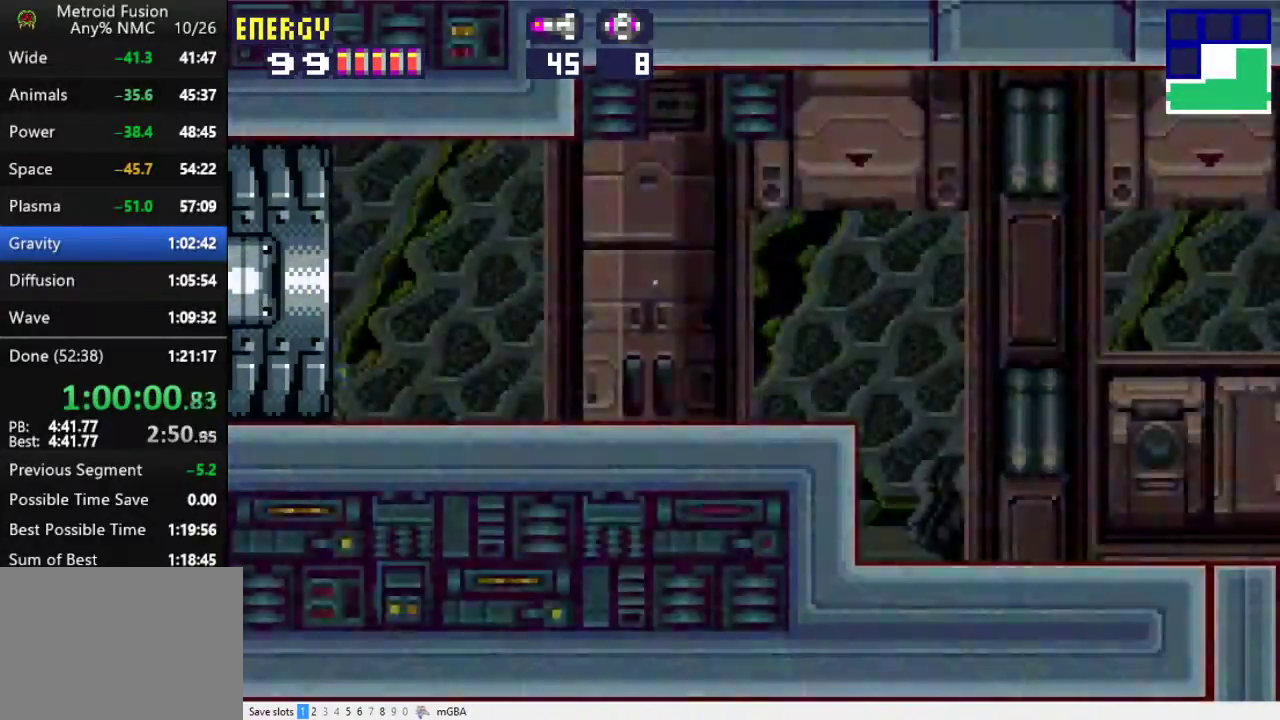
{"buttons": ["DPAD_LEFT"], "events": [[367, "X", "up"]]}
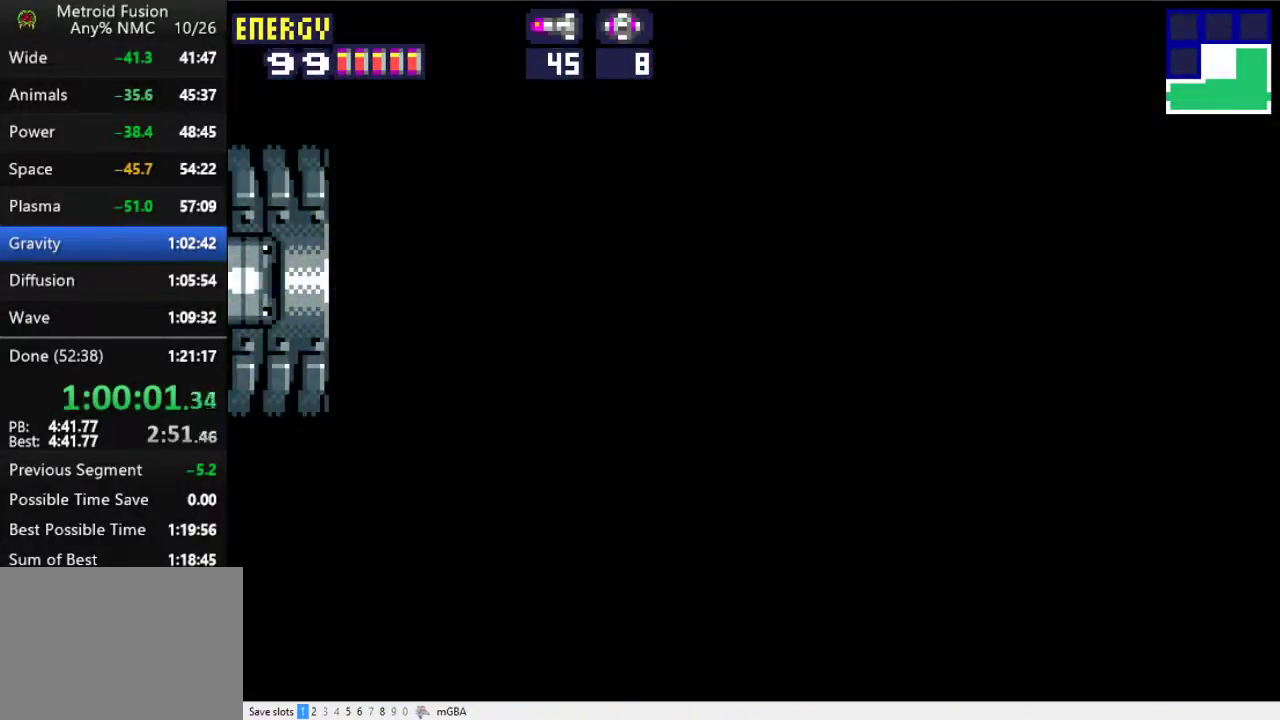
{"buttons": ["DPAD_LEFT"], "events": []}
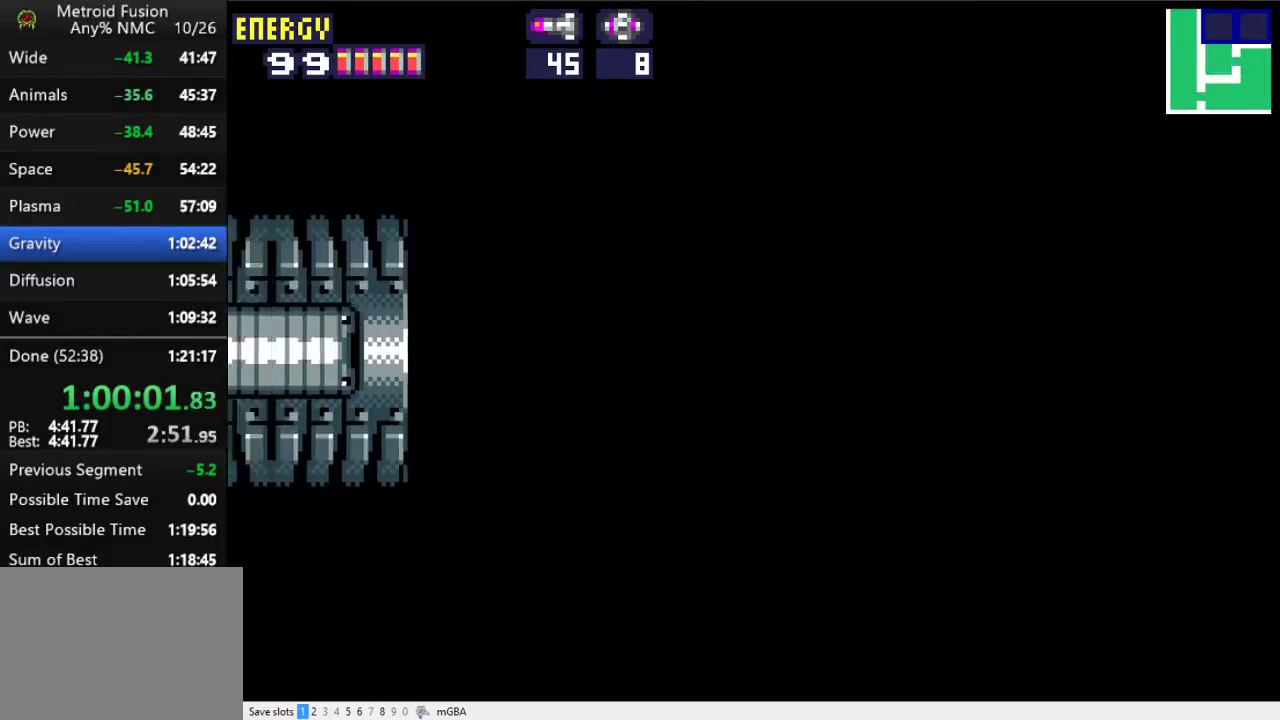
{"buttons": ["DPAD_LEFT"], "events": []}
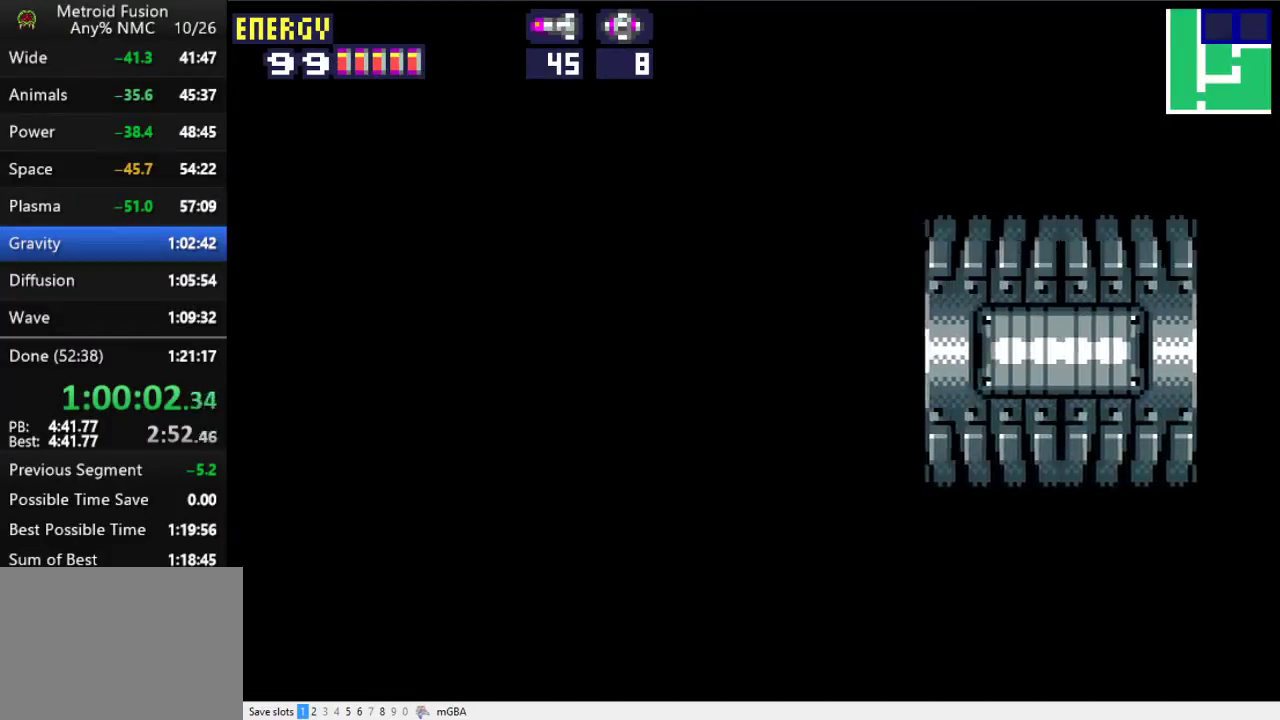
{"buttons": ["DPAD_LEFT"], "events": []}
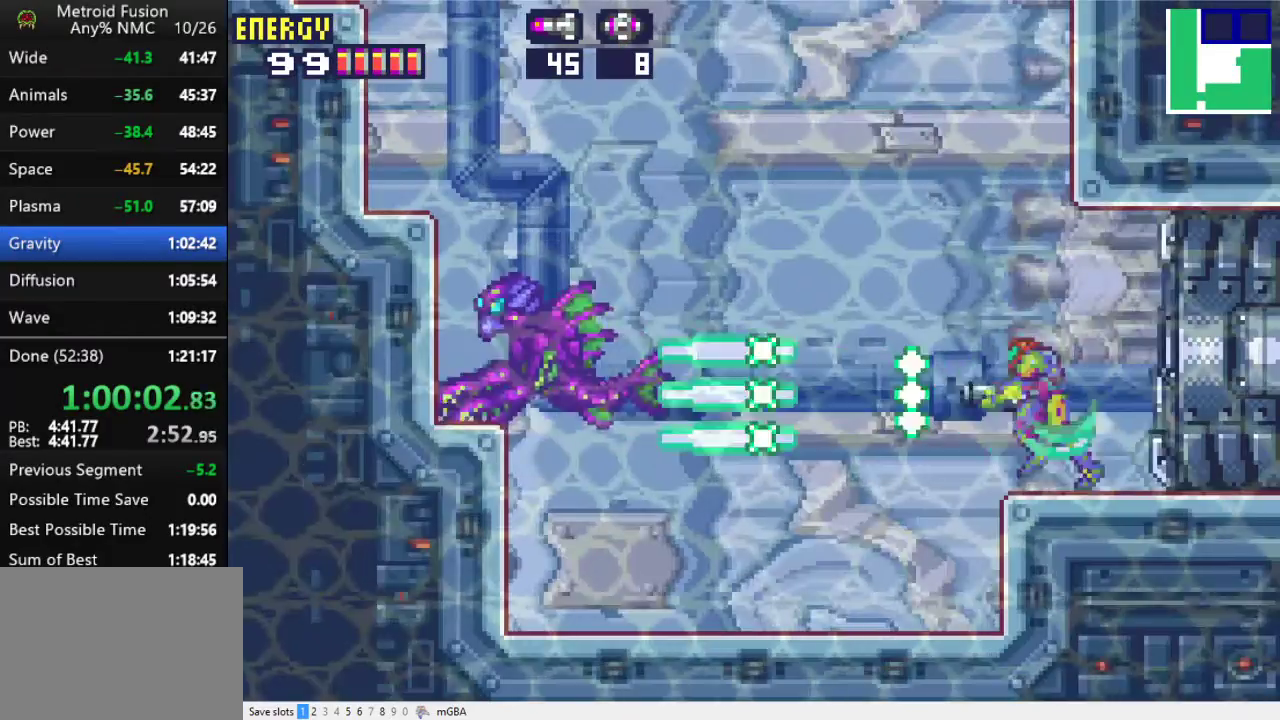
{"buttons": ["DPAD_LEFT"], "events": []}
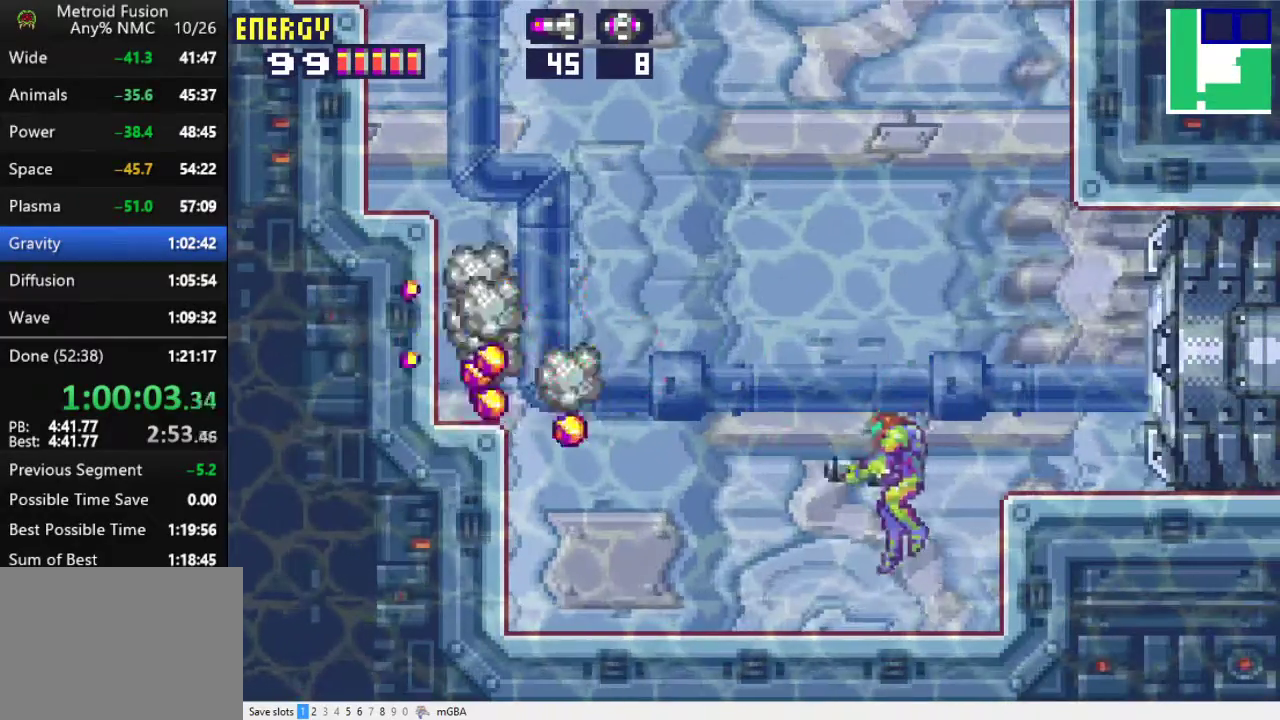
{"buttons": ["DPAD_LEFT"], "events": []}
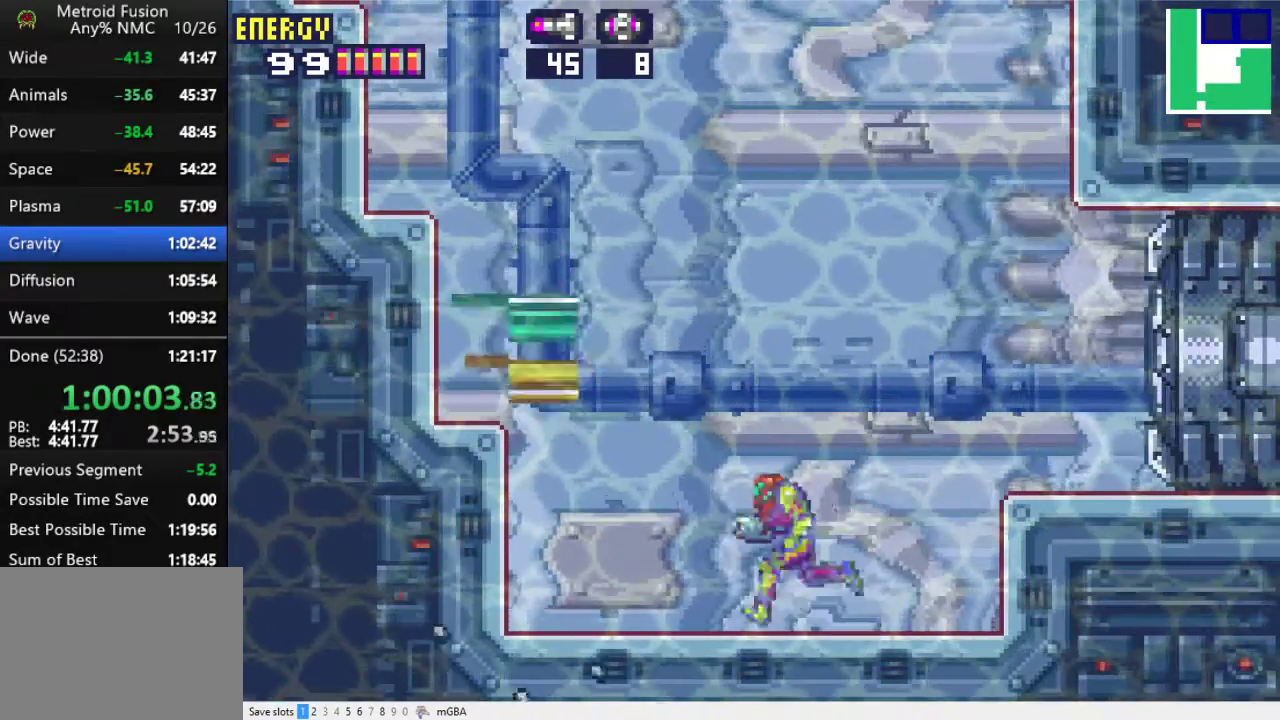
{"buttons": ["A", "DPAD_LEFT"], "events": [[300, "A", "down"]]}
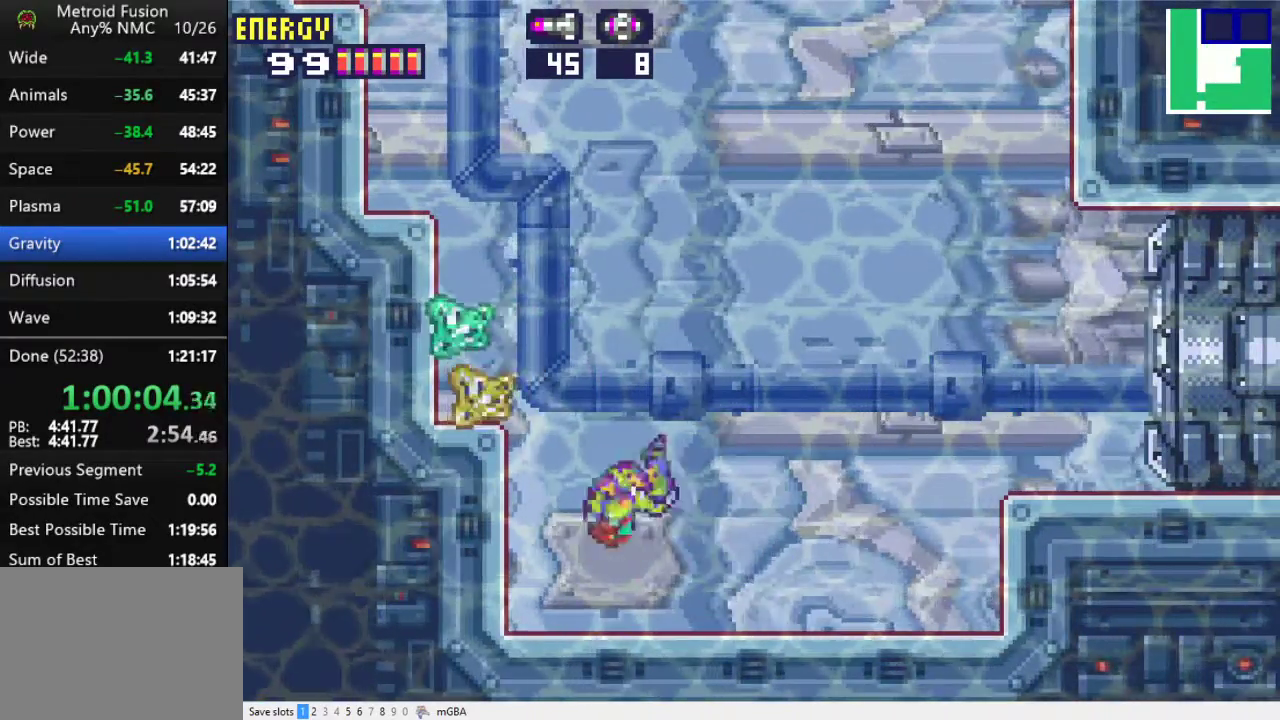
{"buttons": ["DPAD_LEFT"], "events": [[467, "A", "up"]]}
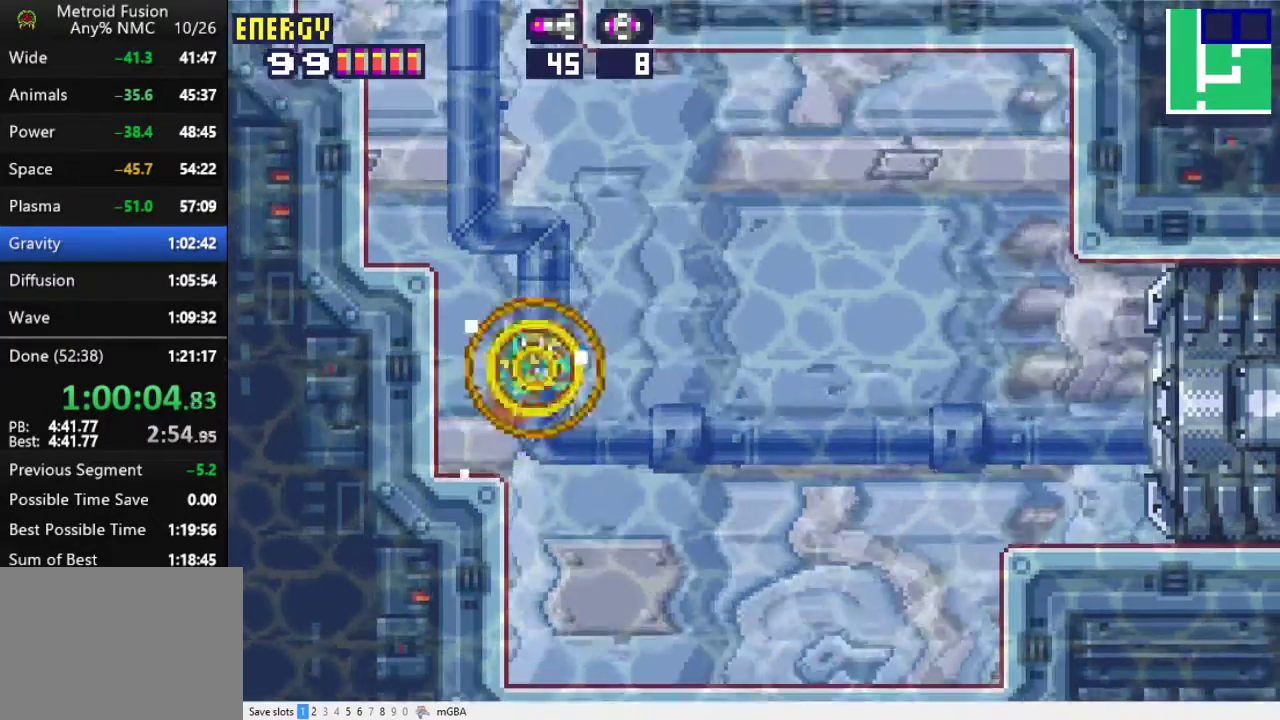
{"buttons": ["A", "DPAD_LEFT"], "events": [[267, "A", "down"]]}
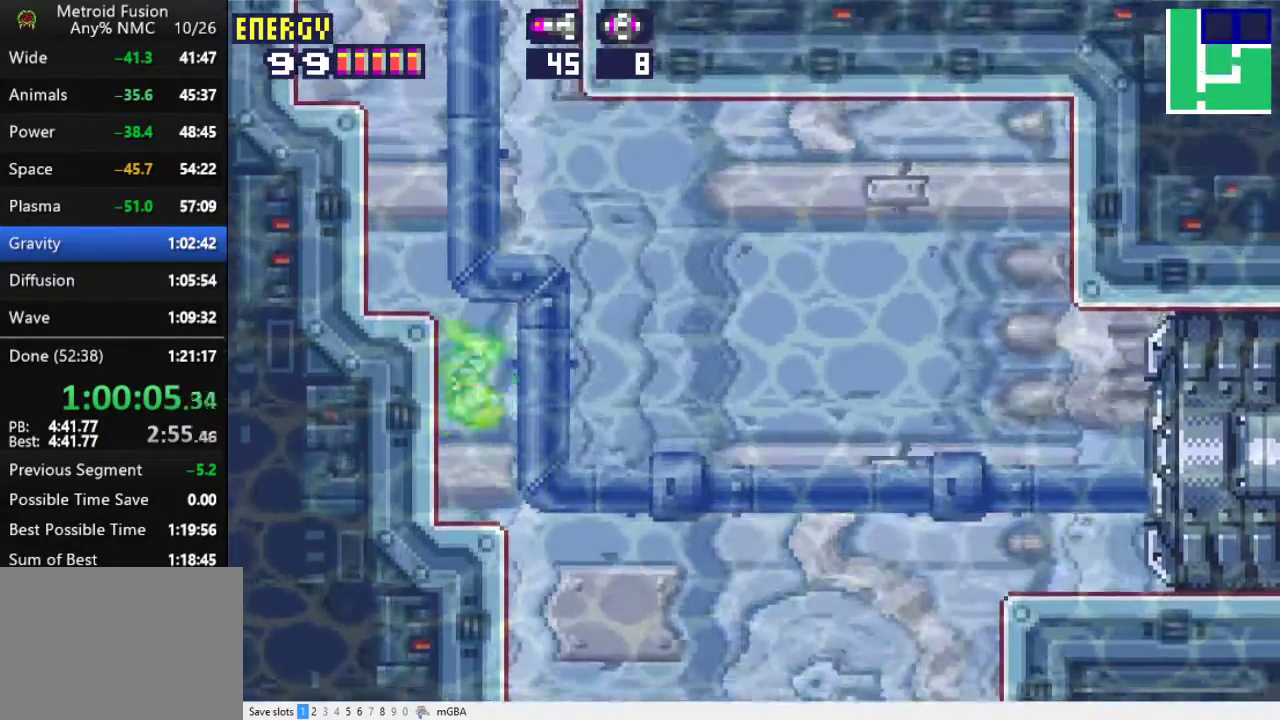
{"buttons": ["DPAD_RIGHT"], "events": [[367, "X", "down"], [400, "A", "up"], [433, "DPAD_LEFT", "up"], [433, "X", "up"], [500, "DPAD_RIGHT", "down"]]}
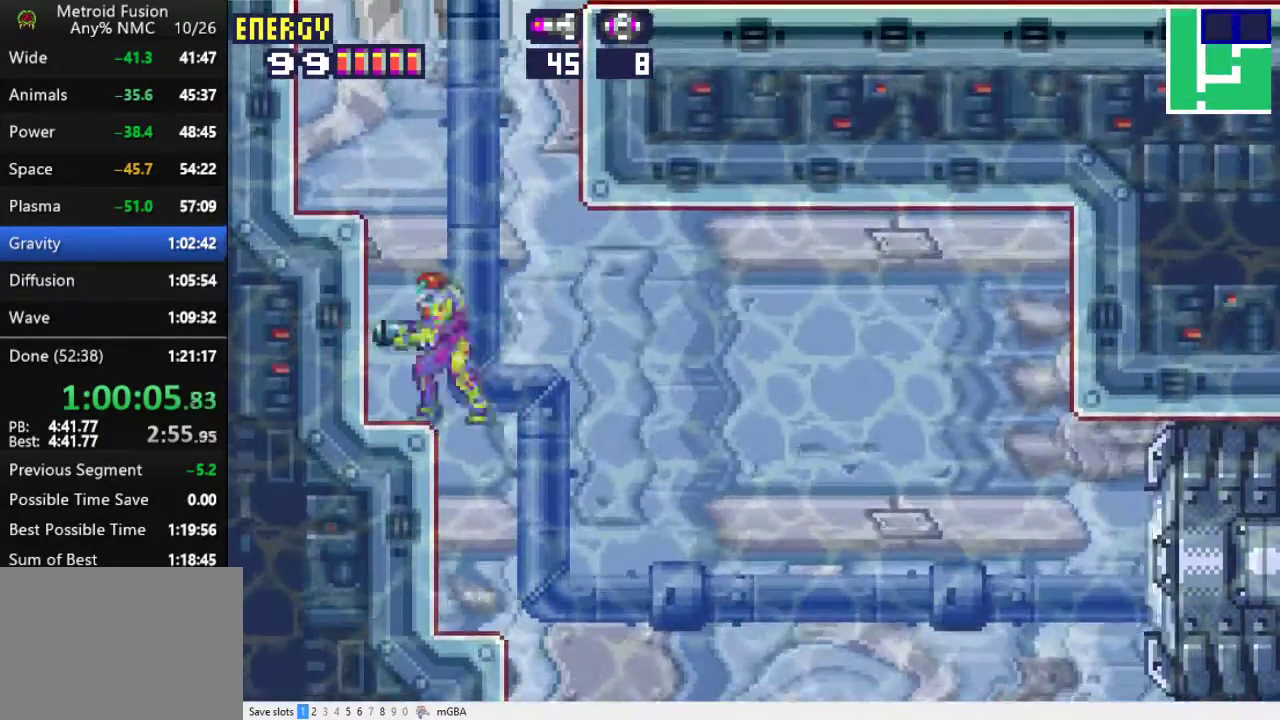
{"buttons": ["A", "DPAD_RIGHT"], "events": [[33, "A", "down"]]}
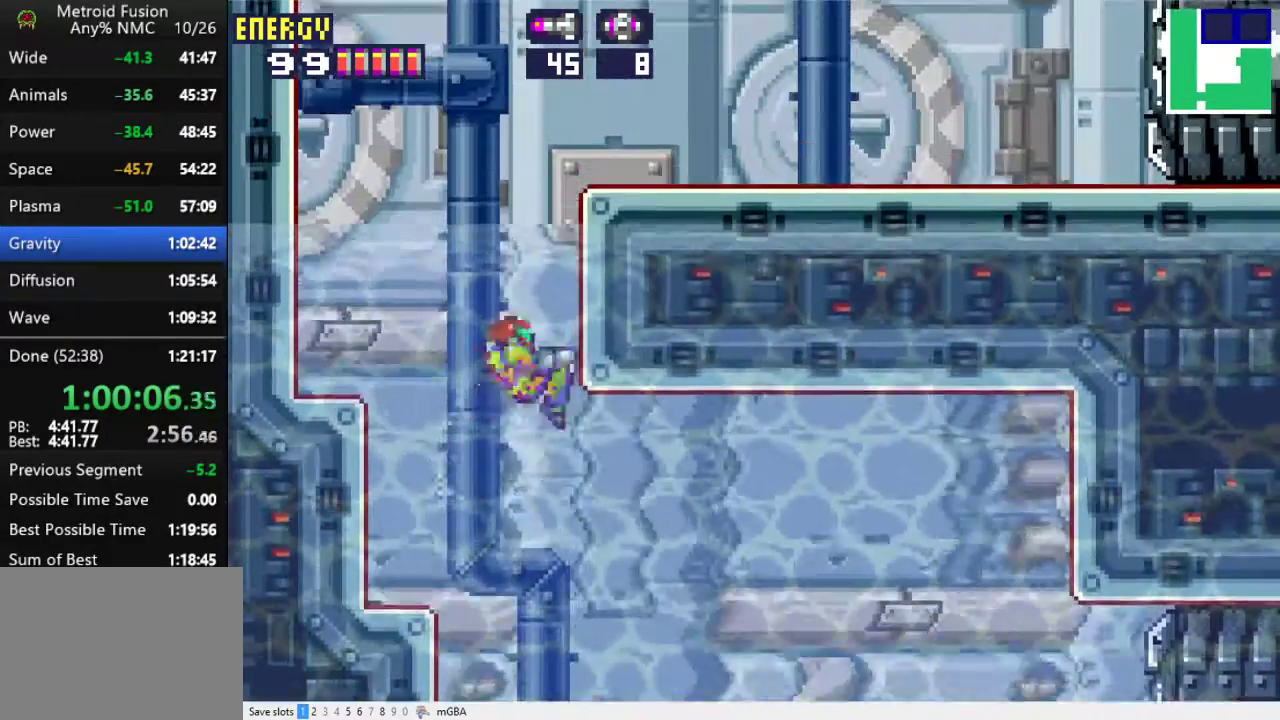
{"buttons": ["DPAD_RIGHT"], "events": [[333, "A", "up"]]}
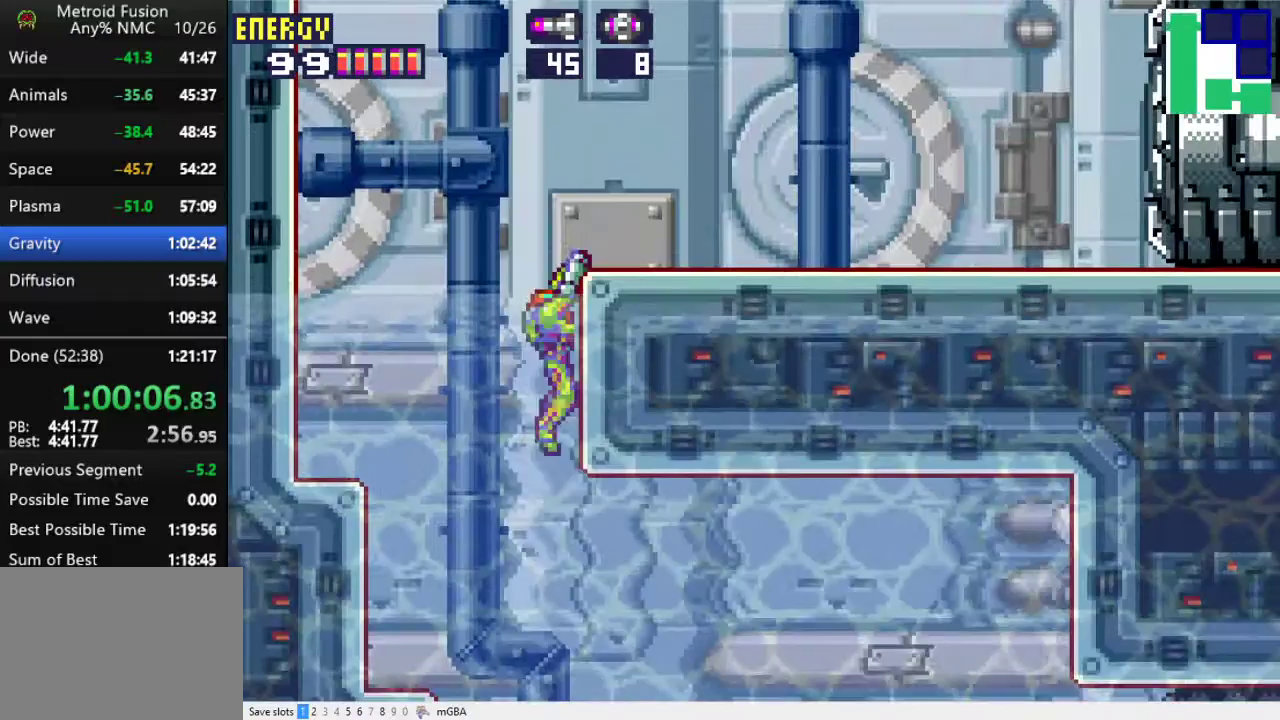
{"buttons": ["DPAD_RIGHT"], "events": [[33, "A", "down"], [200, "A", "up"]]}
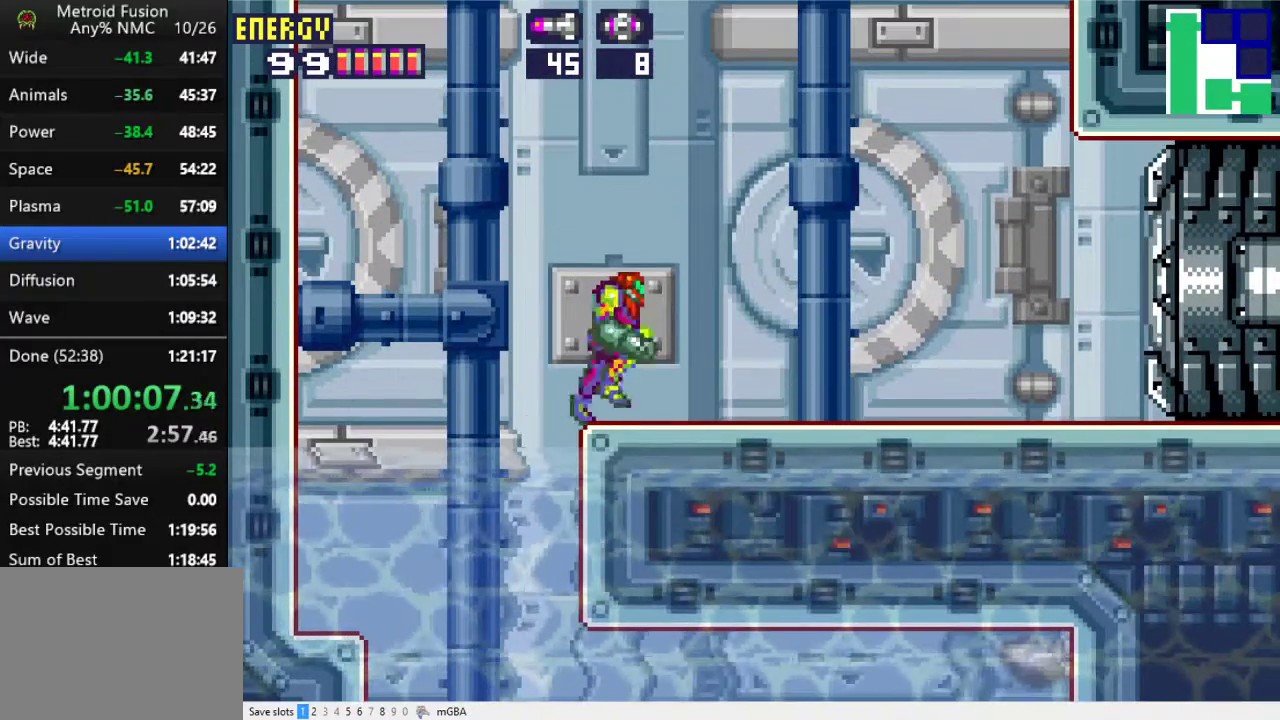
{"buttons": ["X", "DPAD_RIGHT"], "events": [[100, "X", "down"]]}
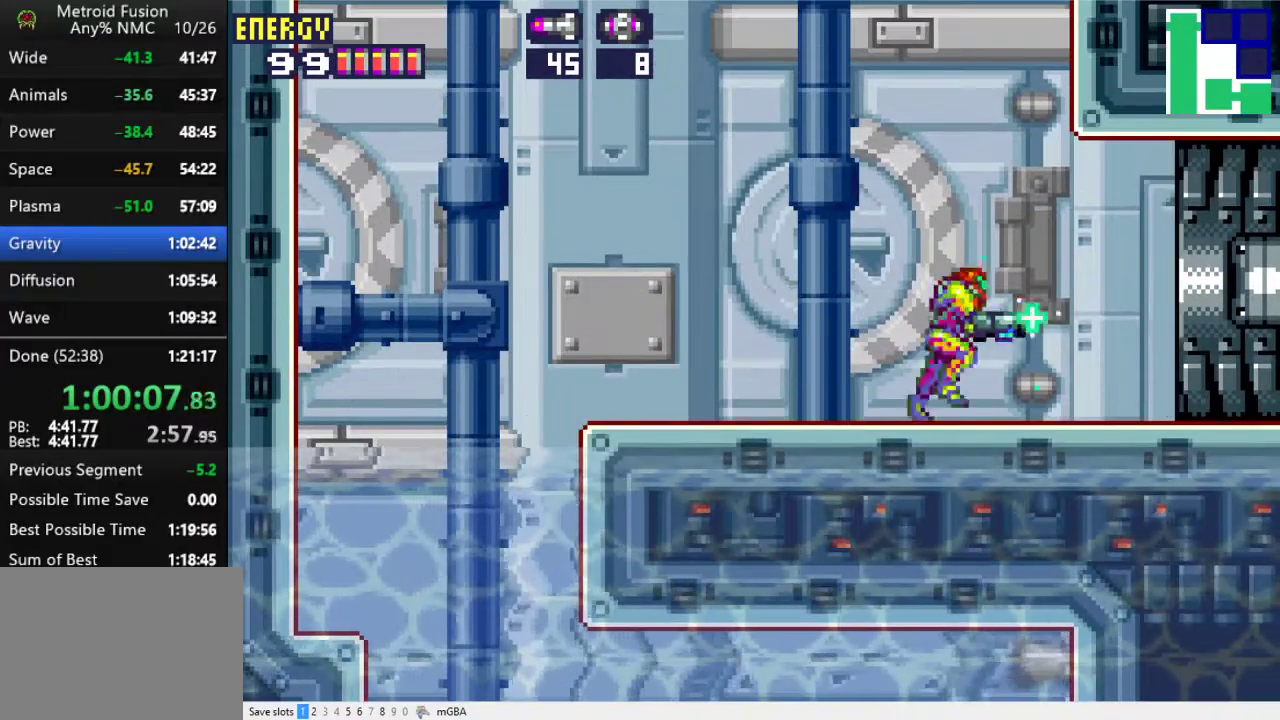
{"buttons": ["X", "L1", "DPAD_RIGHT"], "events": [[333, "L1", "down"]]}
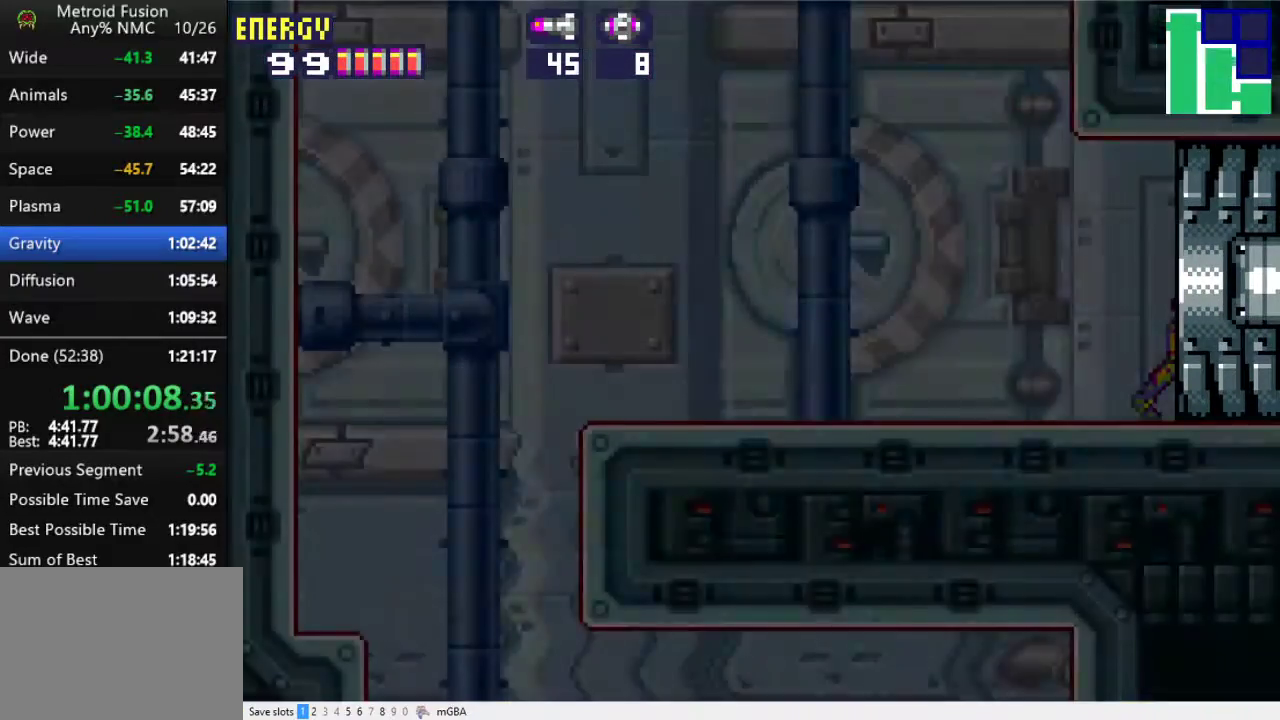
{"buttons": ["X", "L1", "DPAD_RIGHT"], "events": []}
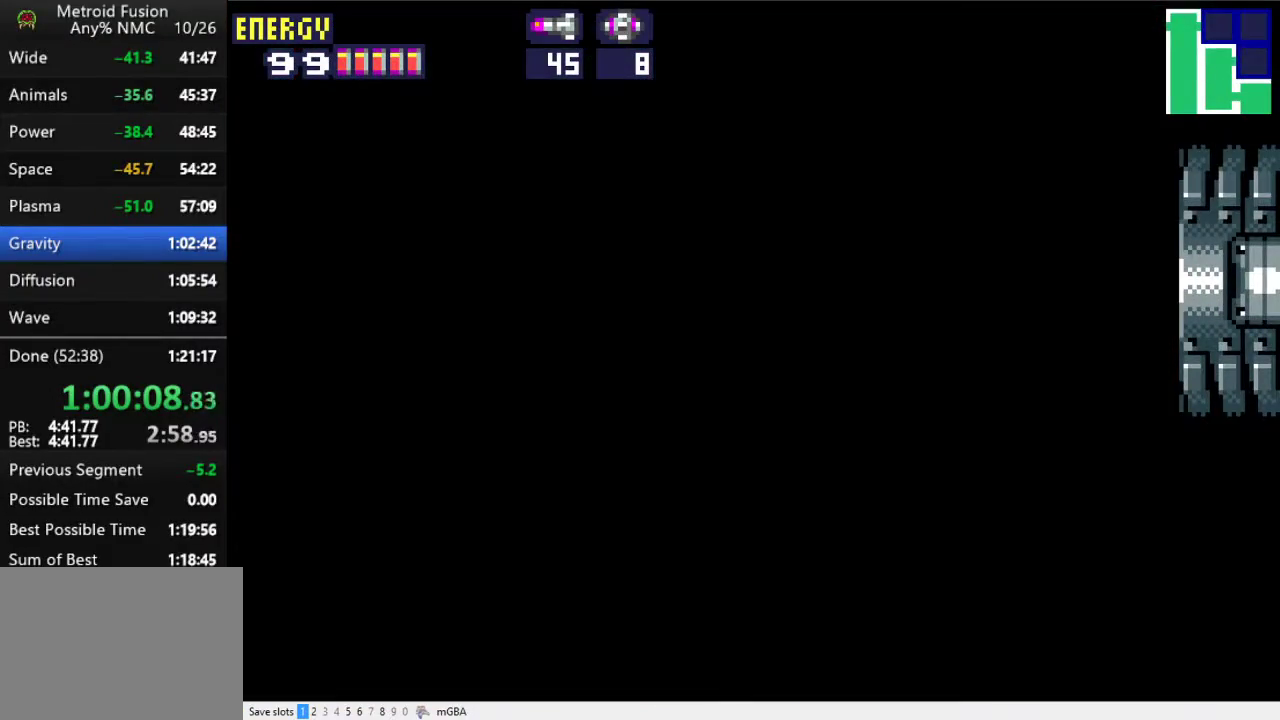
{"buttons": ["X", "L1", "DPAD_RIGHT"], "events": []}
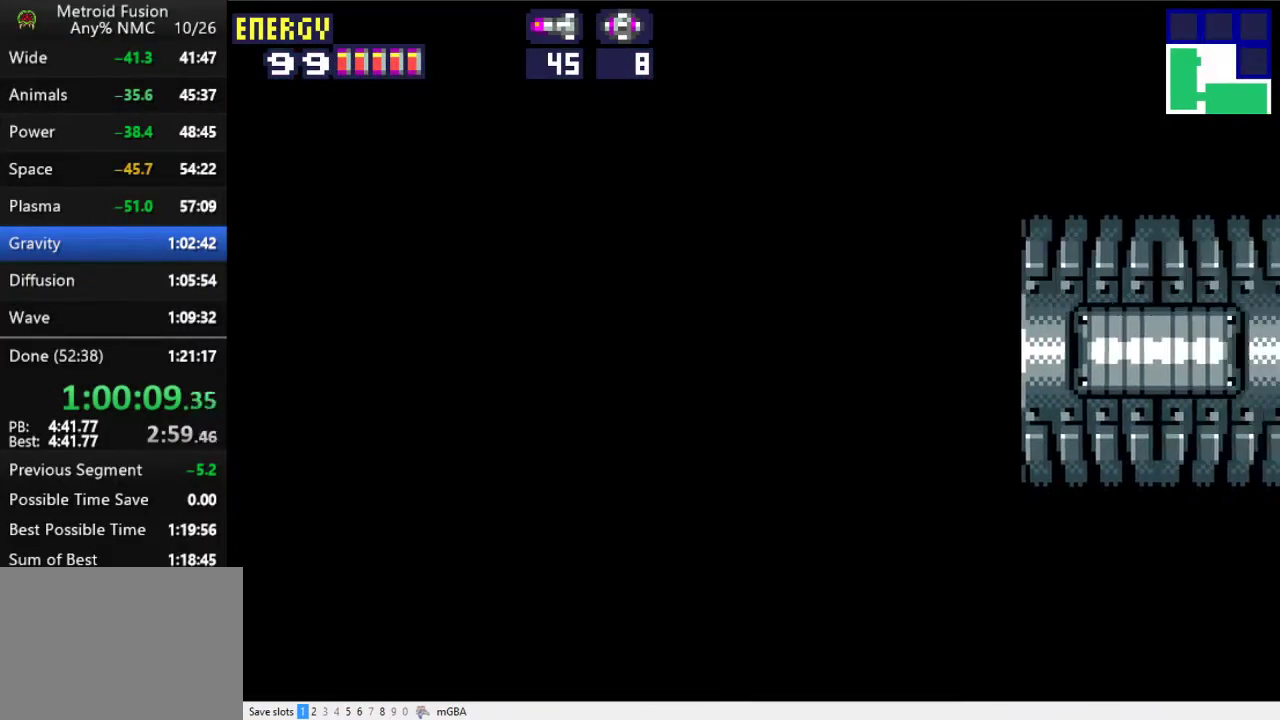
{"buttons": ["X", "L1", "DPAD_RIGHT"], "events": []}
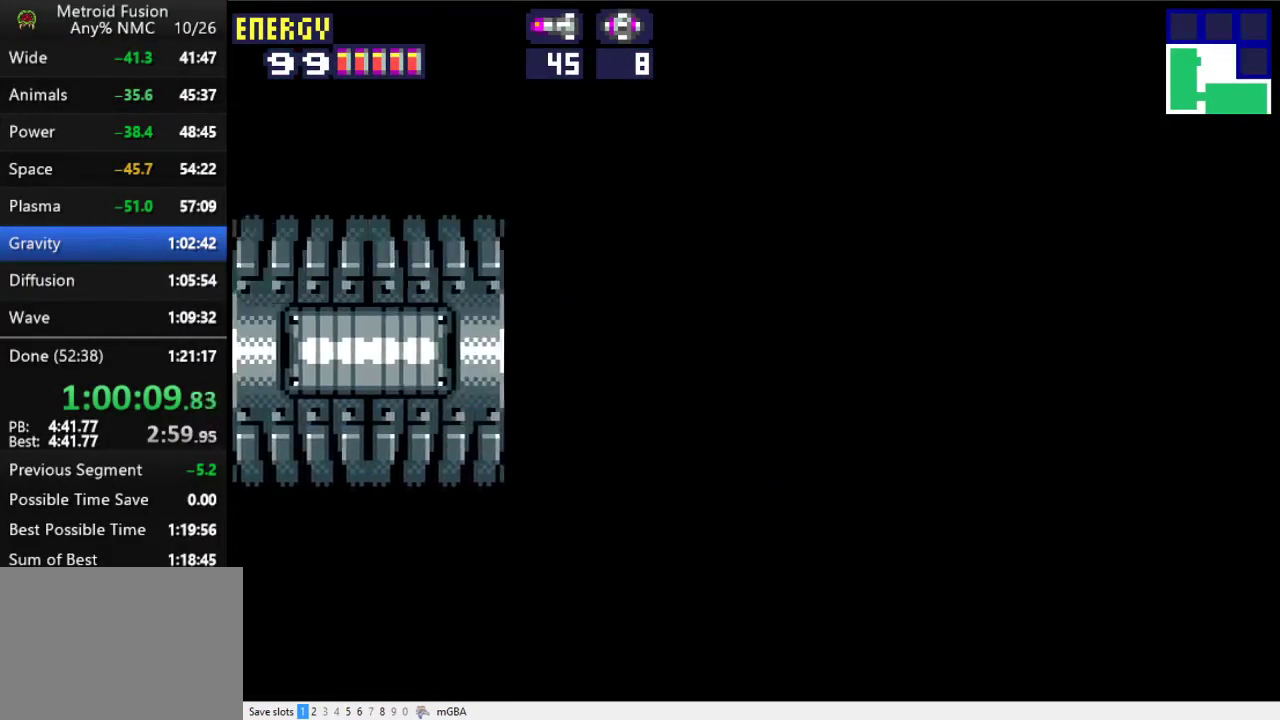
{"buttons": ["X", "L1", "DPAD_RIGHT"], "events": [[400, "X", "up"], [500, "X", "down"]]}
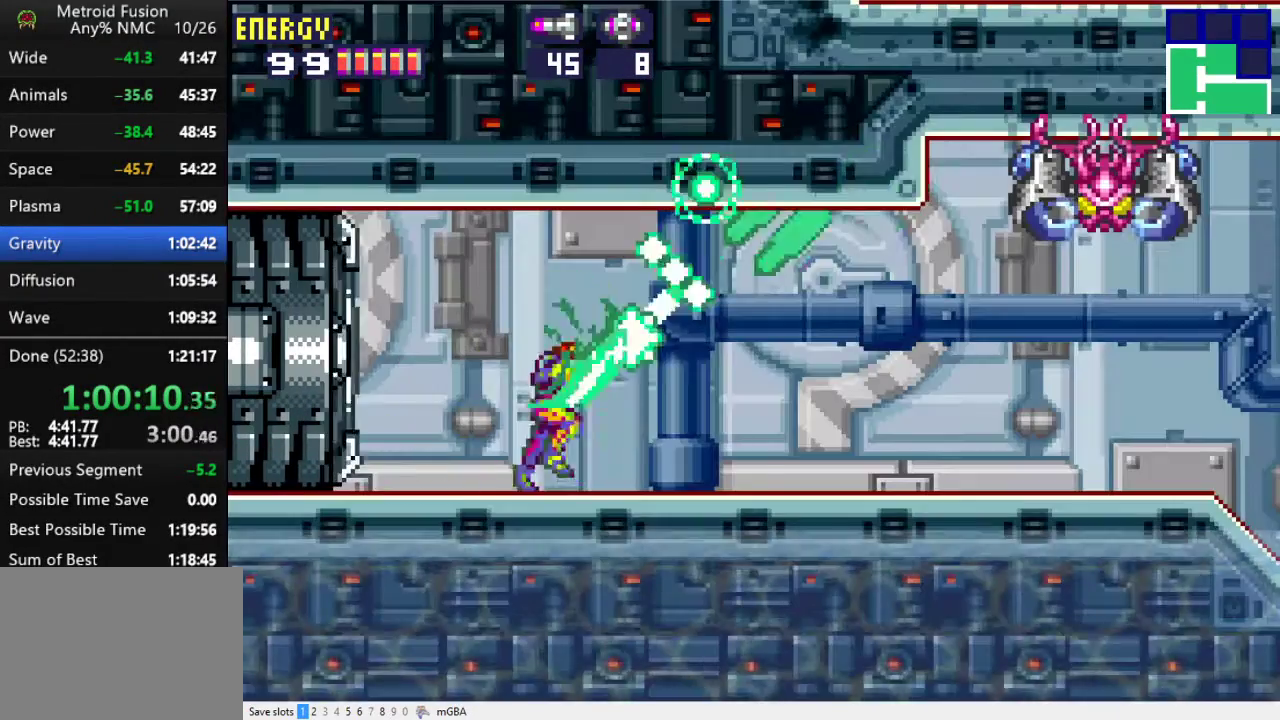
{"buttons": ["X", "L1", "DPAD_RIGHT"], "events": [[67, "X", "up"], [167, "X", "down"], [233, "X", "up"], [300, "X", "down"], [367, "X", "up"], [467, "X", "down"]]}
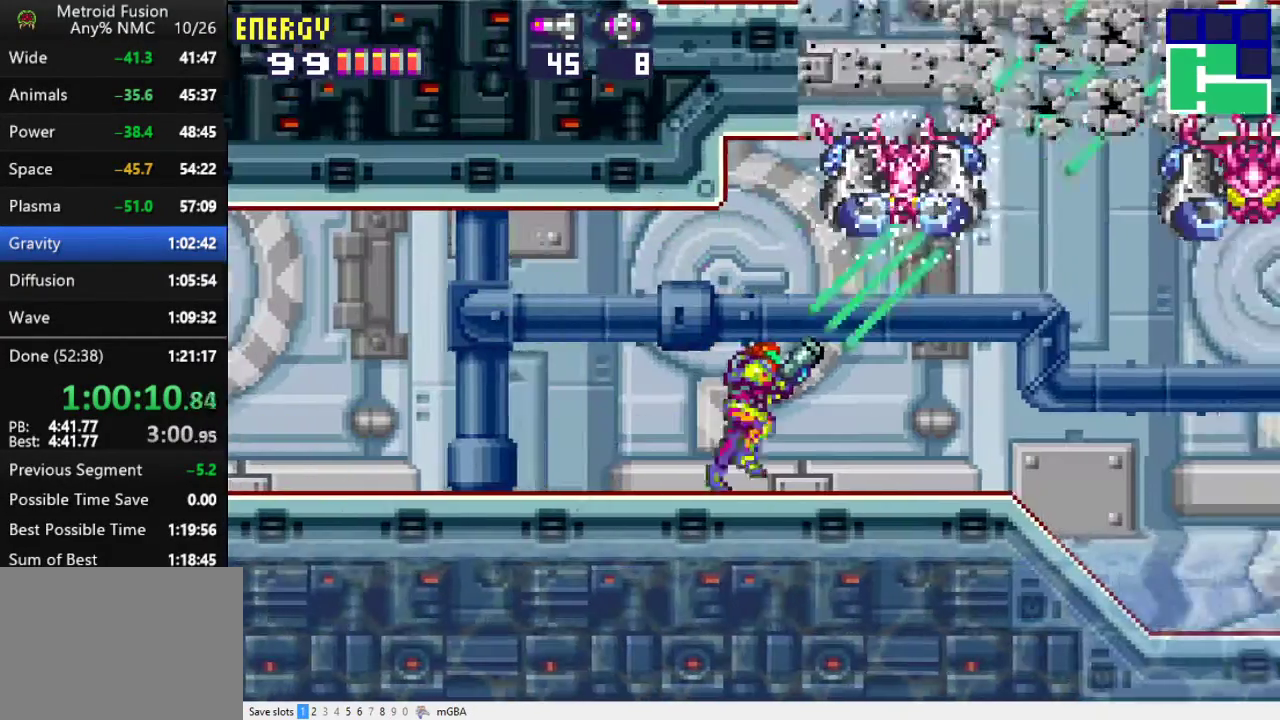
{"buttons": ["A"], "events": [[33, "X", "up"], [300, "A", "down"], [367, "L1", "up"], [500, "DPAD_RIGHT", "up"]]}
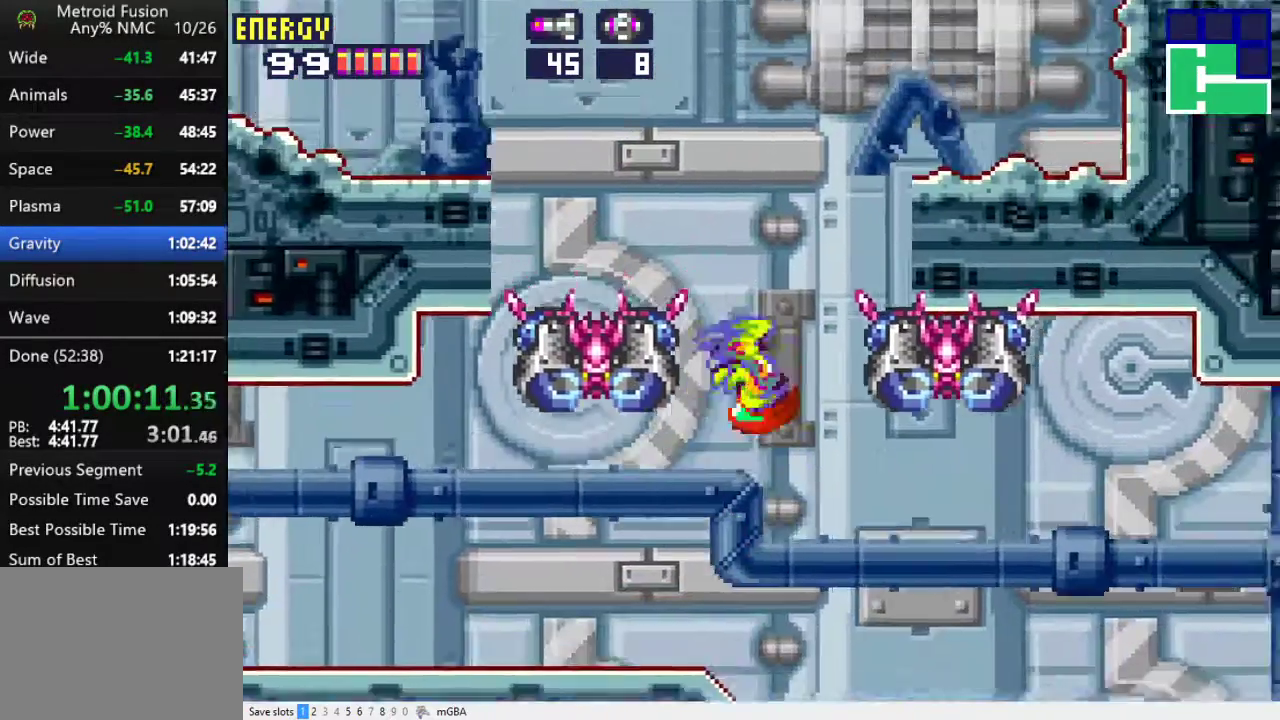
{"buttons": [], "events": [[133, "DPAD_LEFT", "down"], [267, "DPAD_LEFT", "up"], [333, "DPAD_RIGHT", "down"], [367, "A", "up"], [433, "DPAD_RIGHT", "up"]]}
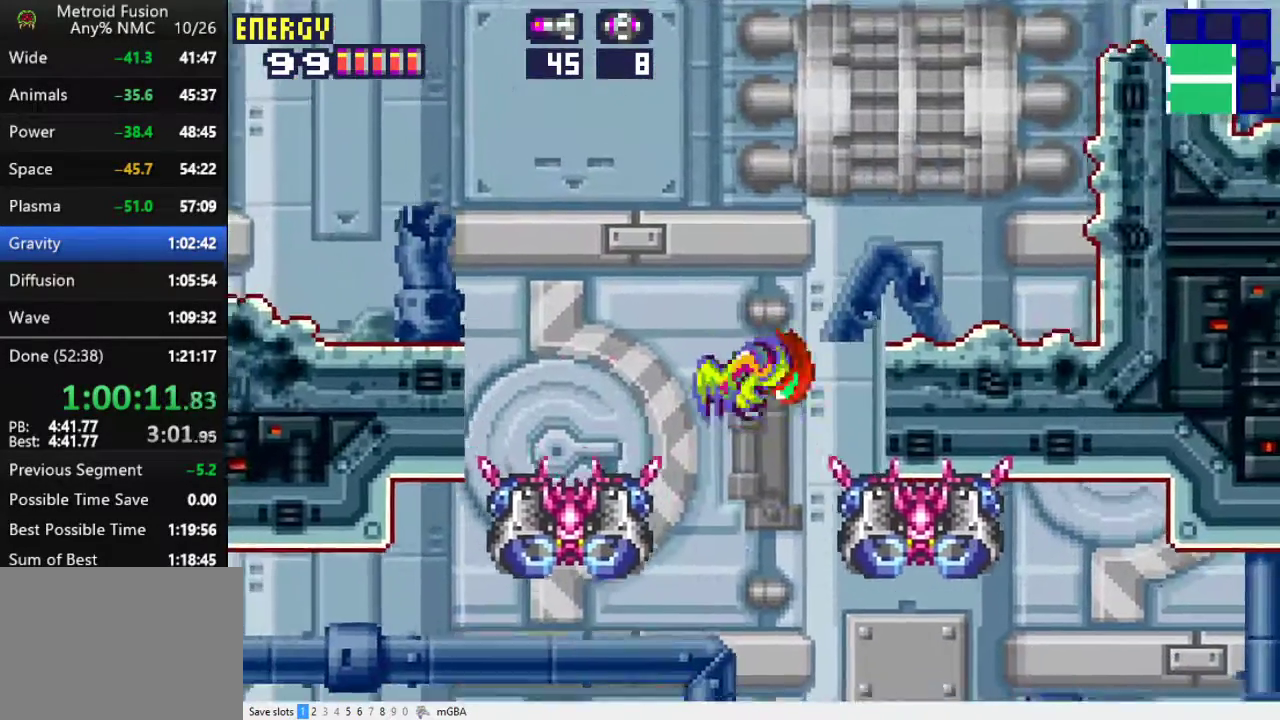
{"buttons": ["A", "DPAD_RIGHT"], "events": [[133, "A", "down"], [367, "DPAD_RIGHT", "down"]]}
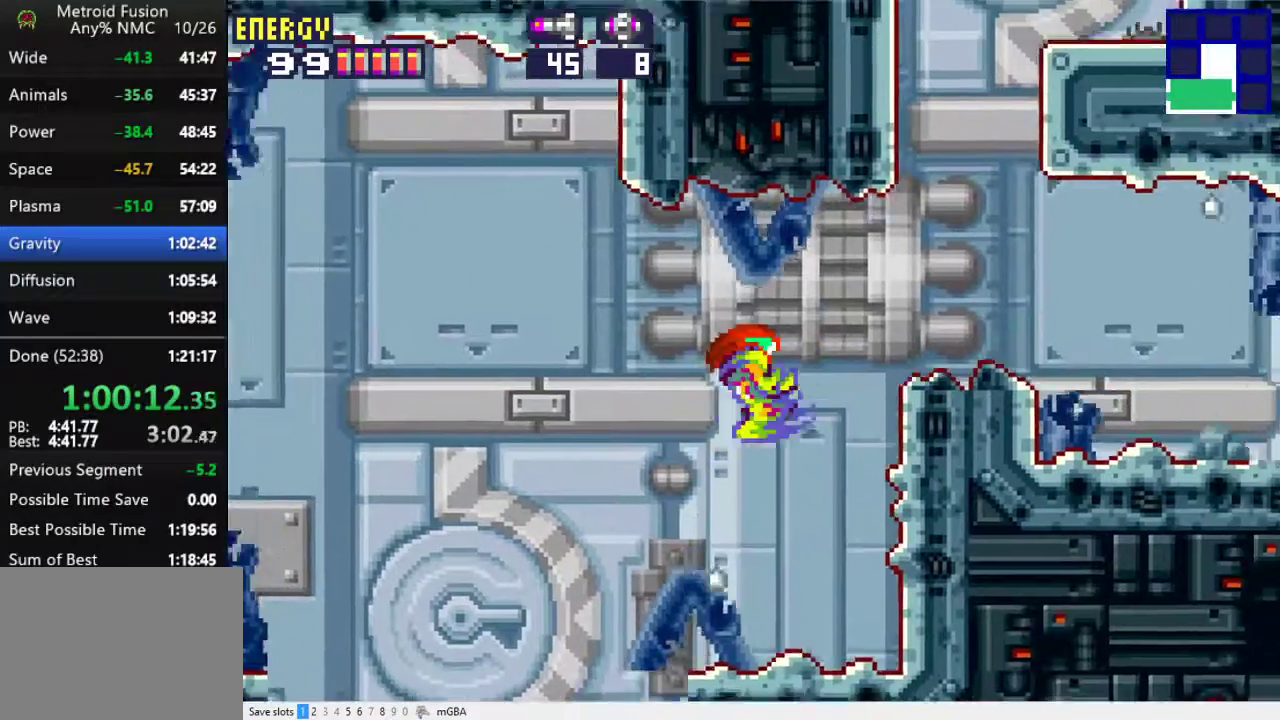
{"buttons": ["X", "DPAD_RIGHT"], "events": [[333, "A", "up"], [500, "X", "down"]]}
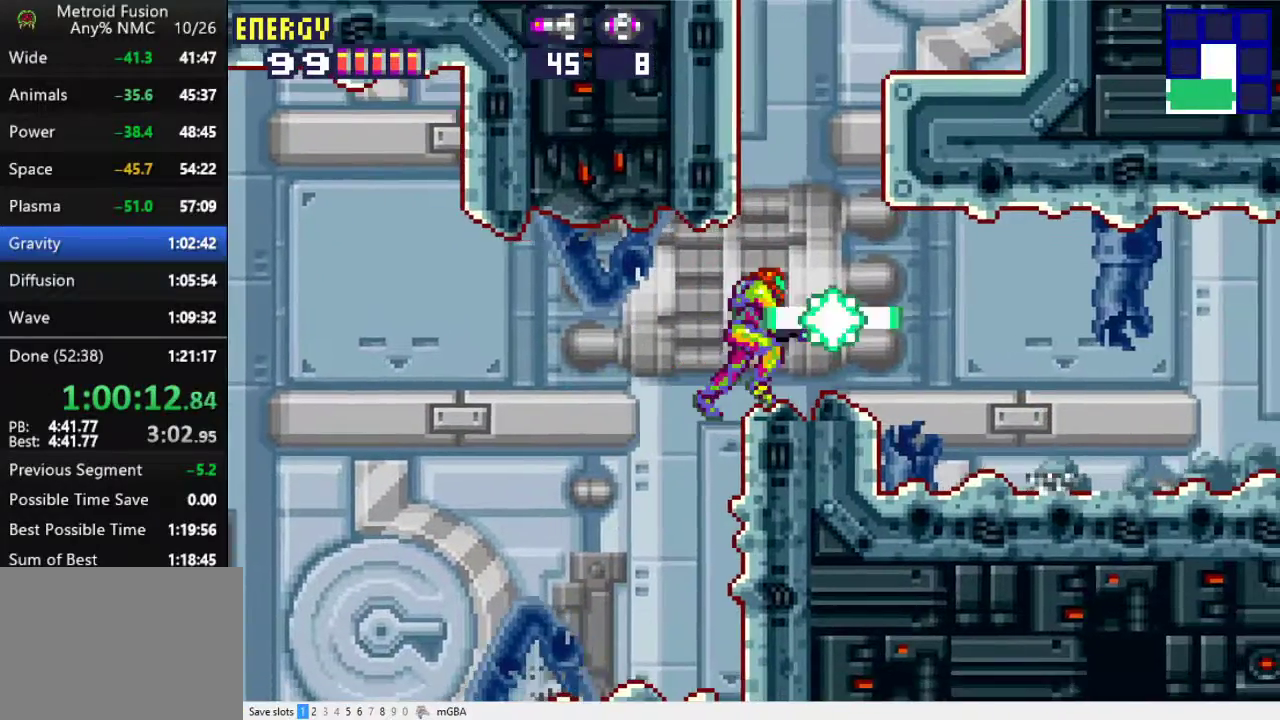
{"buttons": ["X", "L1", "DPAD_RIGHT"], "events": [[333, "DPAD_DOWN", "down"], [367, "L1", "down"], [500, "DPAD_DOWN", "up"]]}
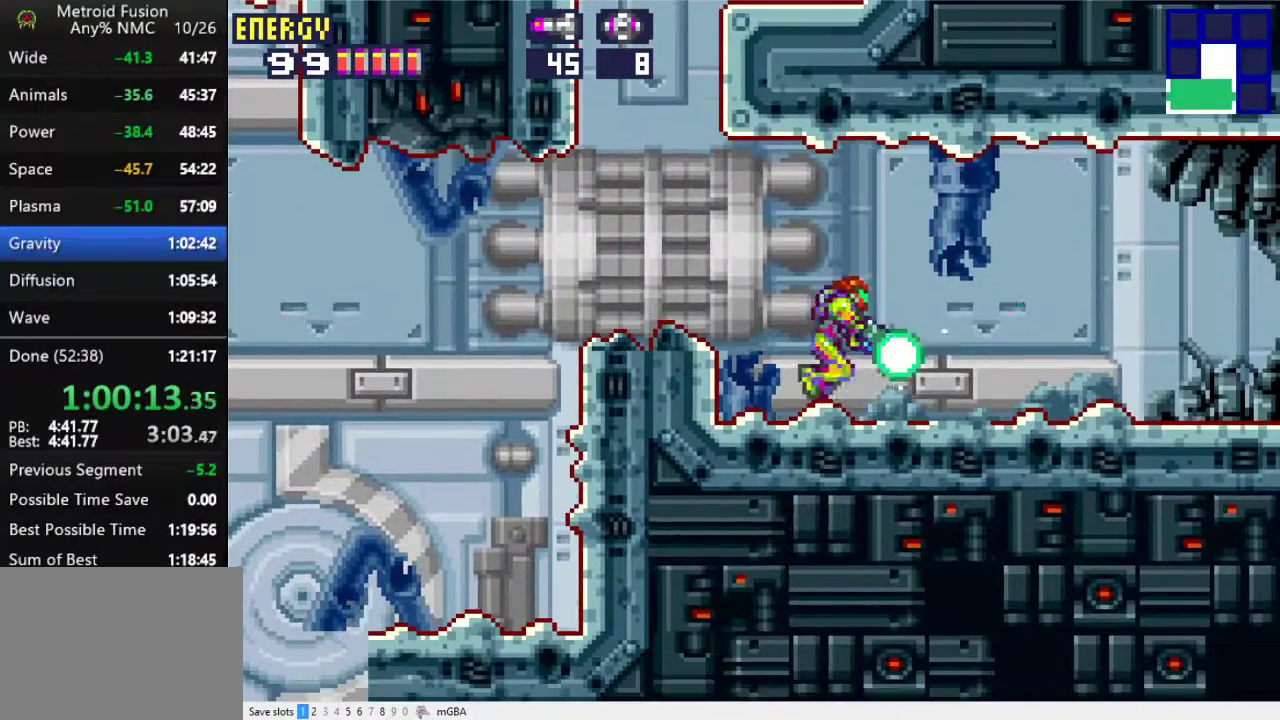
{"buttons": ["X", "L1", "DPAD_RIGHT"], "events": []}
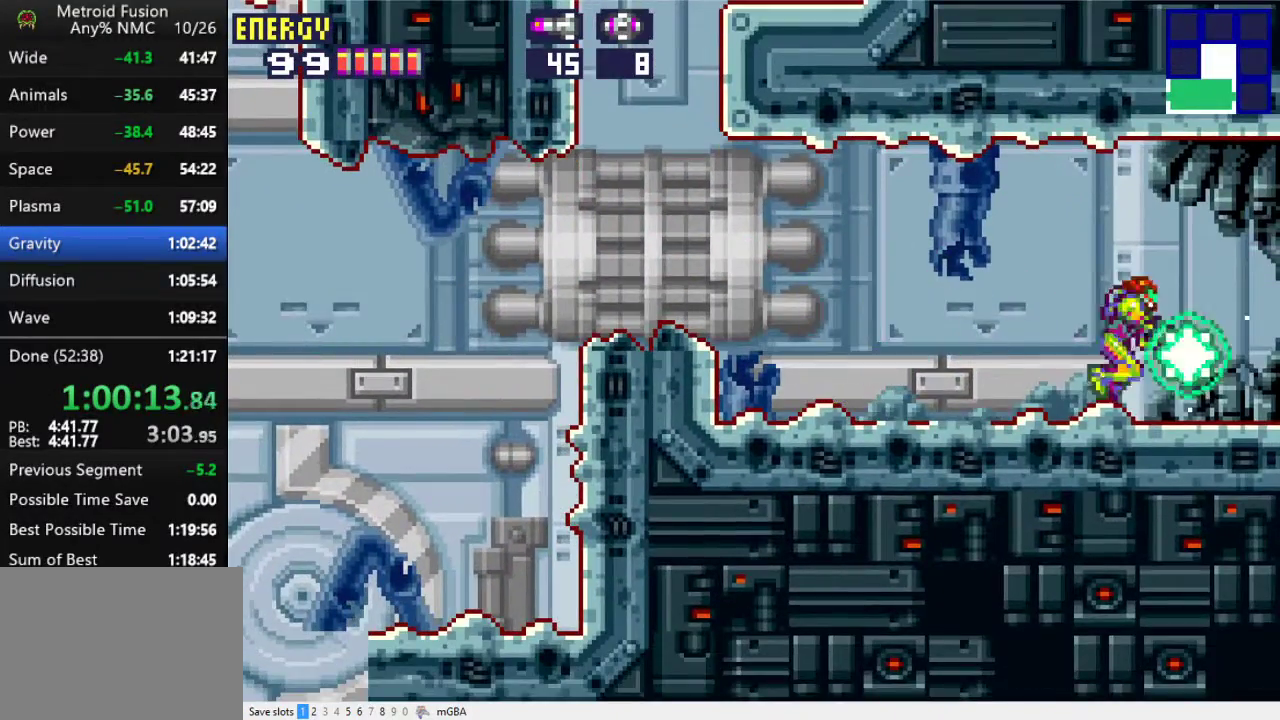
{"buttons": ["L1", "DPAD_RIGHT"], "events": [[267, "X", "up"], [433, "X", "down"], [500, "X", "up"]]}
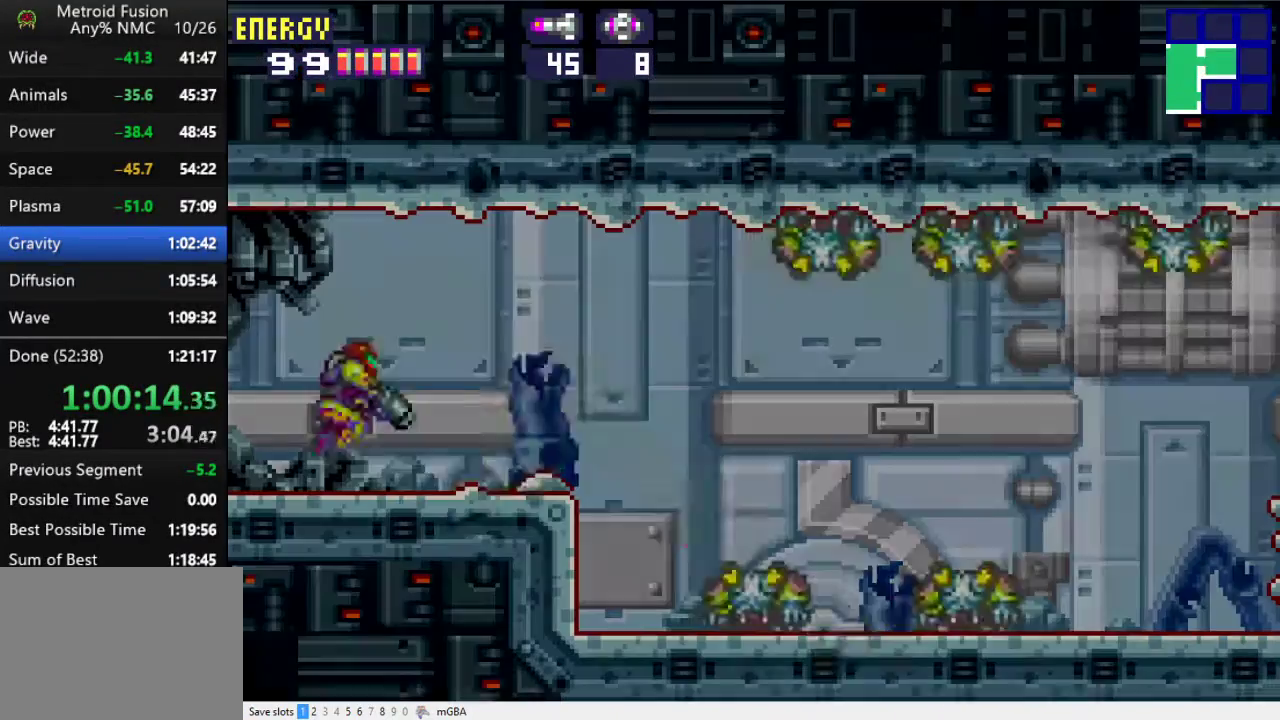
{"buttons": ["L1", "DPAD_RIGHT"], "events": [[100, "X", "down"], [167, "X", "up"], [267, "X", "down"], [333, "X", "up"], [433, "X", "down"], [500, "X", "up"]]}
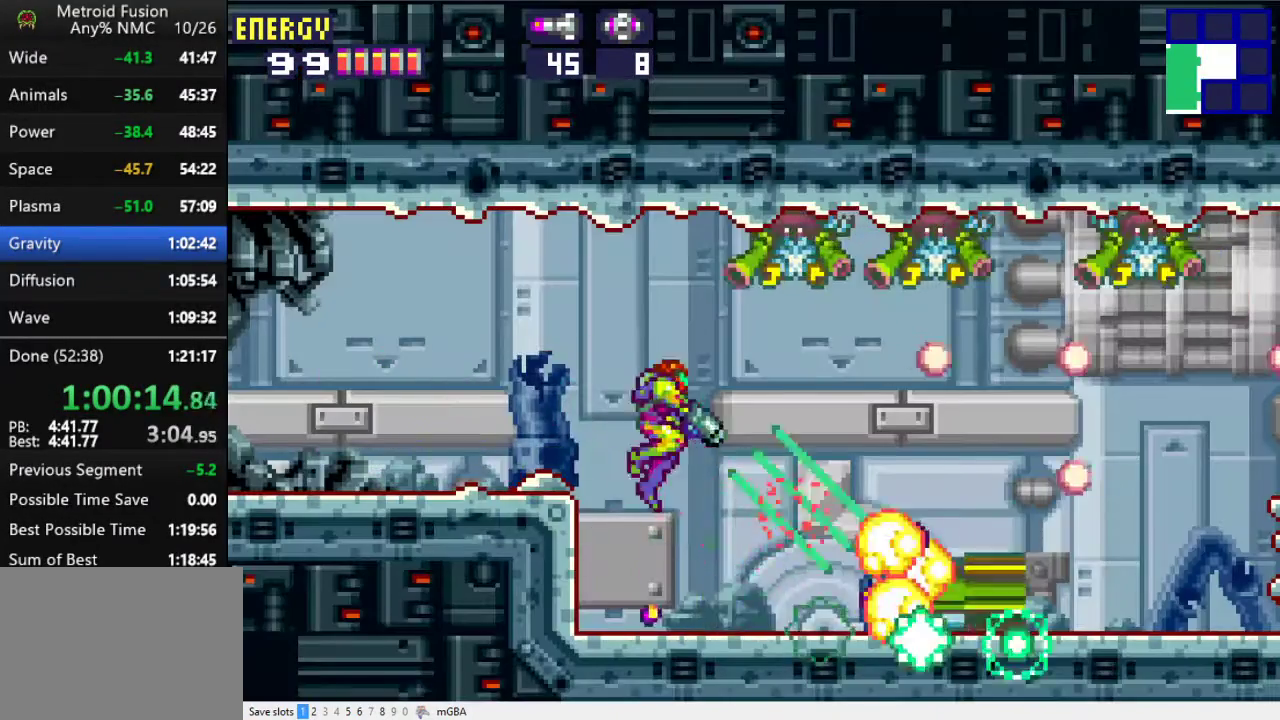
{"buttons": ["X", "DPAD_RIGHT"], "events": [[67, "X", "down"], [167, "L1", "up"], [167, "X", "up"], [233, "X", "down"]]}